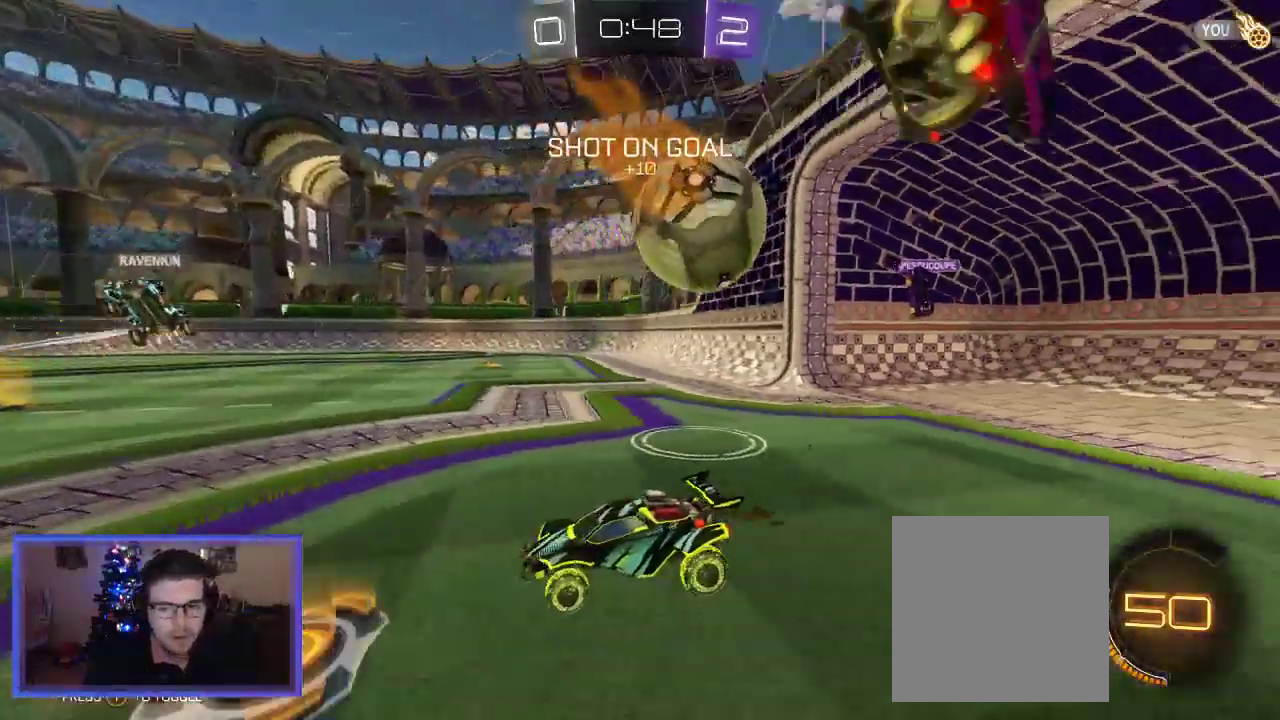
Gameplay with a controller (Xbox layout); each line is a JSON object with the inputs held at the frame after it. "events" lists button and stick changes between this image and that frame as [ms after this image, input, new state], when the widget could be followed in between.
{"buttons": ["R2"], "left_stick": "center", "right_stick": "center", "events": []}
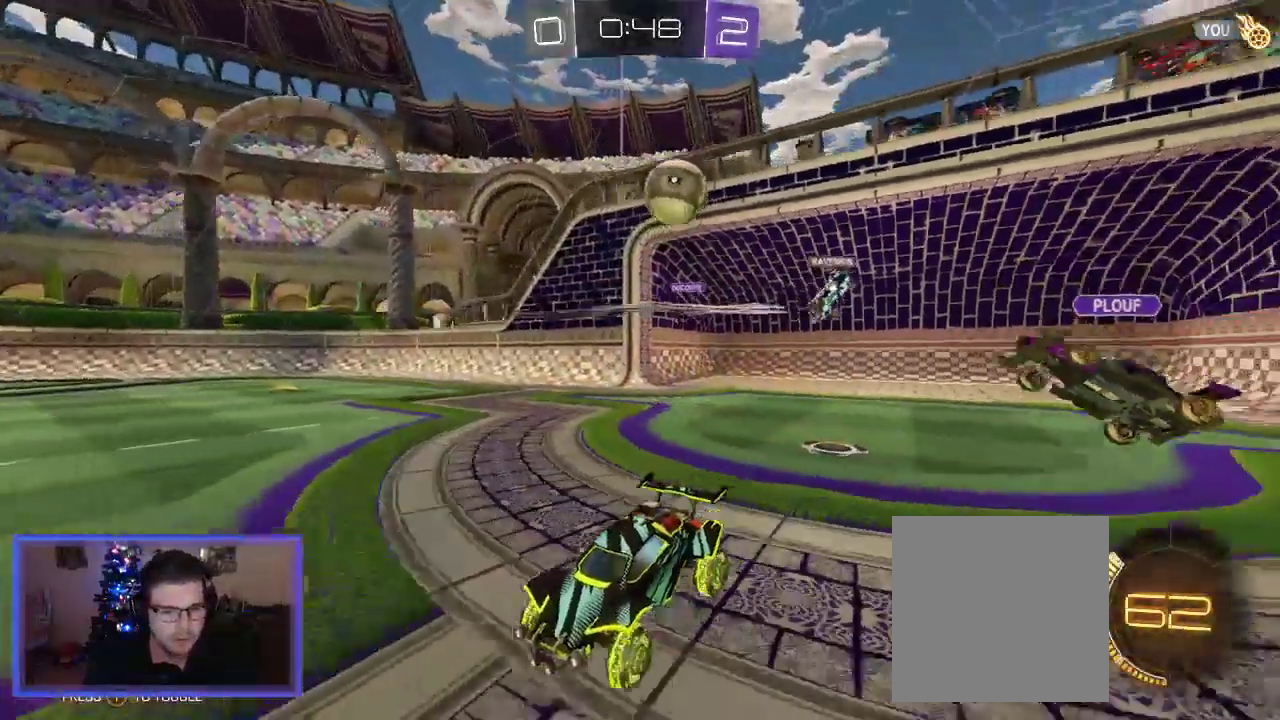
{"buttons": ["X"], "left_stick": "down-right", "right_stick": "center", "events": [[200, "left_stick", "left"], [400, "left_stick", "down-right"], [467, "X", "down"], [500, "R2", "up"]]}
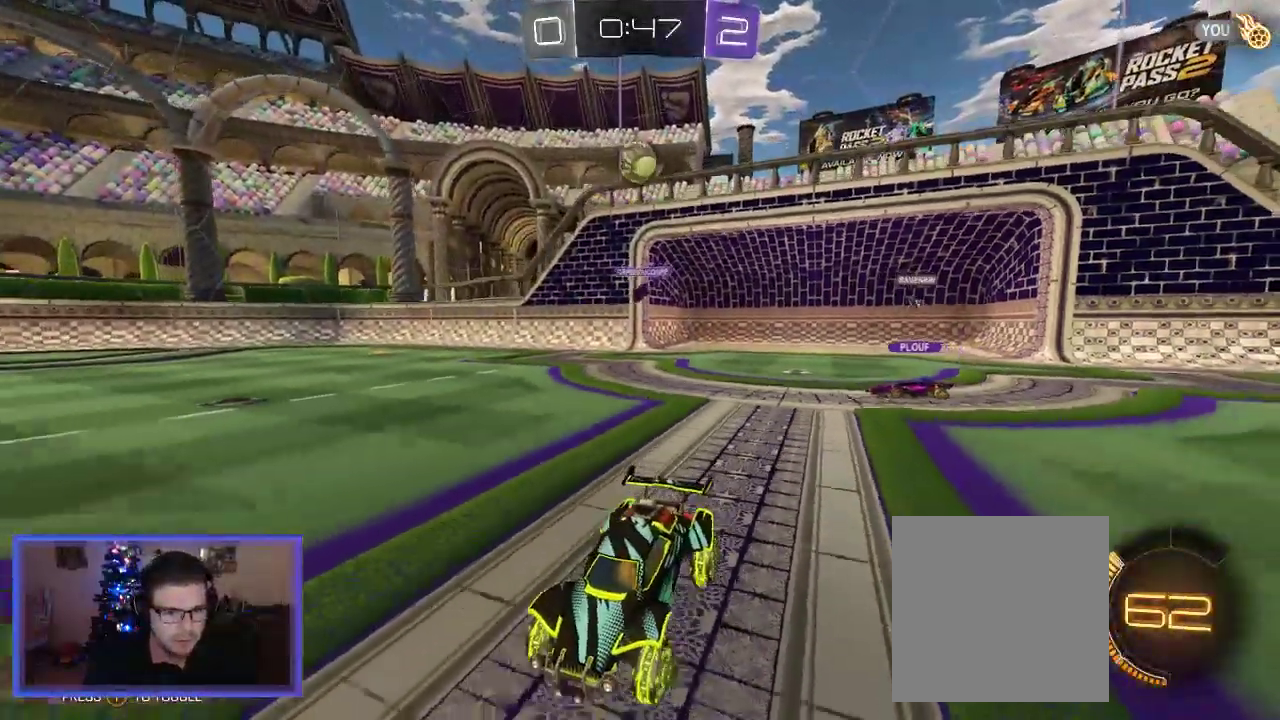
{"buttons": ["R2"], "left_stick": "down-right", "right_stick": "center", "events": [[200, "X", "up"], [267, "R2", "down"]]}
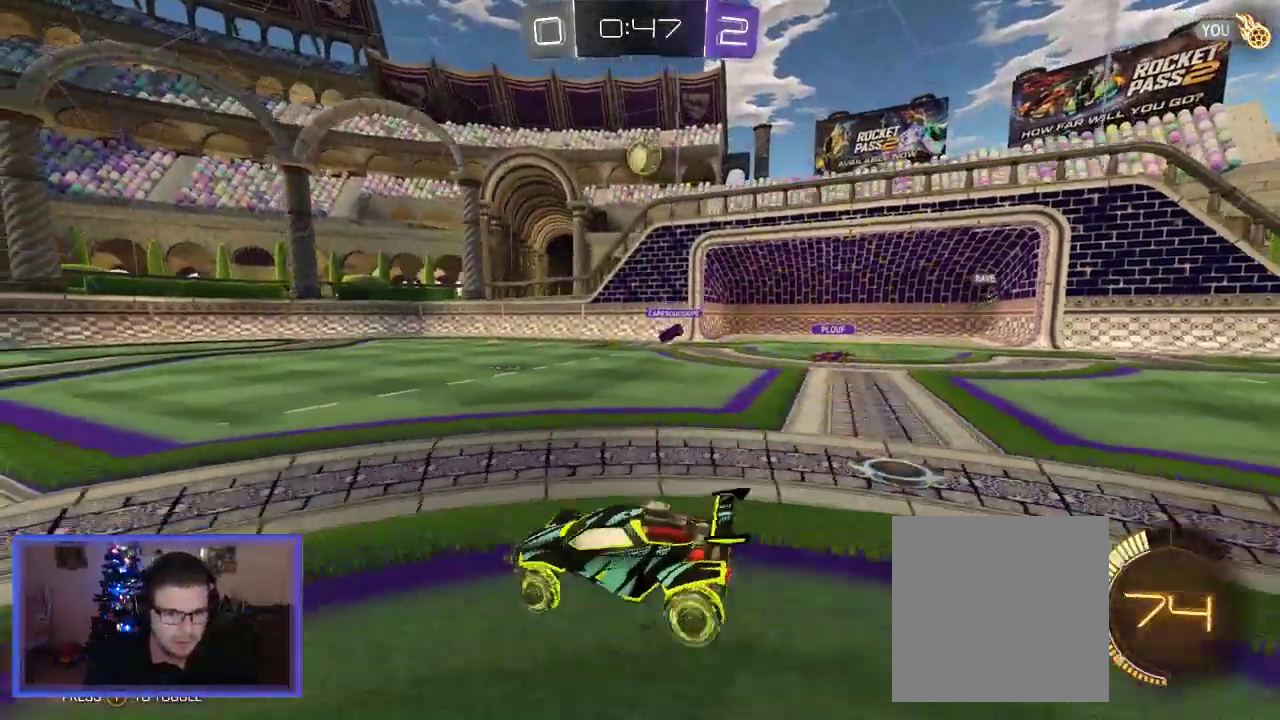
{"buttons": ["R2"], "left_stick": "left", "right_stick": "center", "events": [[367, "left_stick", "center"], [467, "left_stick", "left"]]}
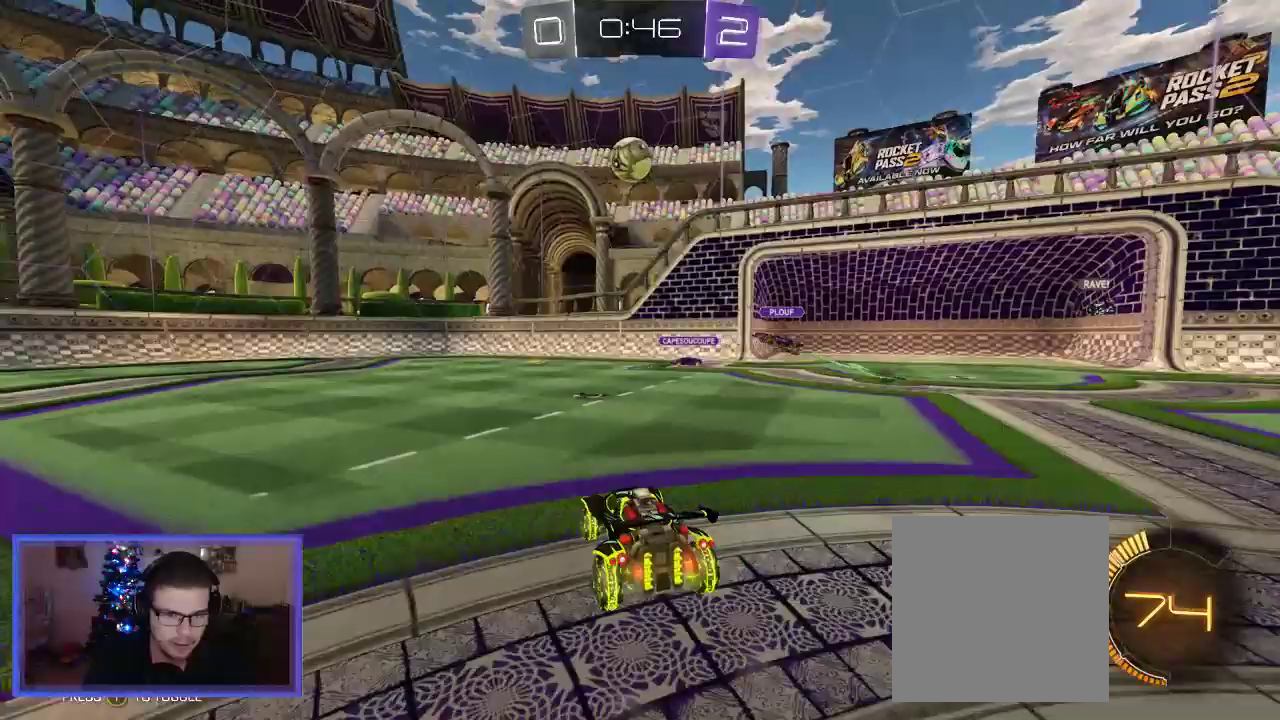
{"buttons": ["B", "R2"], "left_stick": "center", "right_stick": "center", "events": [[233, "A", "down"], [300, "left_stick", "down"], [400, "A", "up"], [433, "B", "down"], [467, "left_stick", "center"]]}
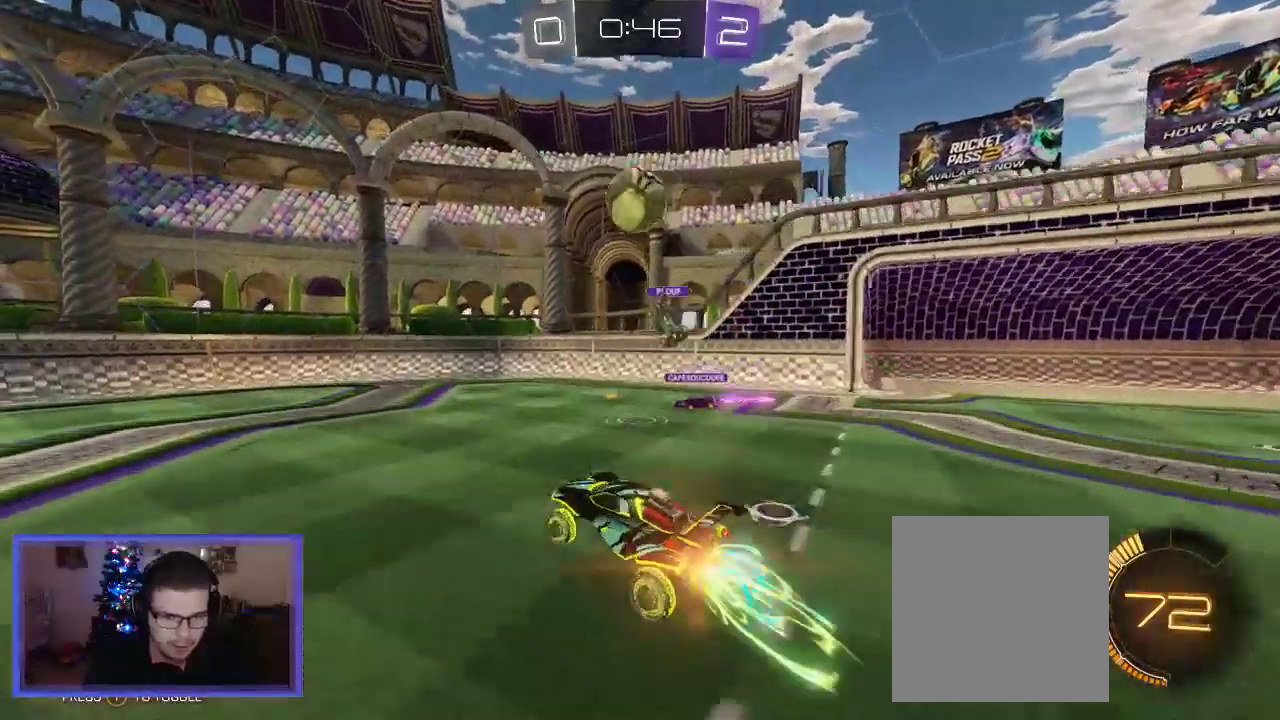
{"buttons": ["A", "B", "L2", "R2"], "left_stick": "up-right", "right_stick": "center", "events": [[233, "left_stick", "right"], [367, "A", "down"], [400, "L2", "down"], [467, "left_stick", "up-right"]]}
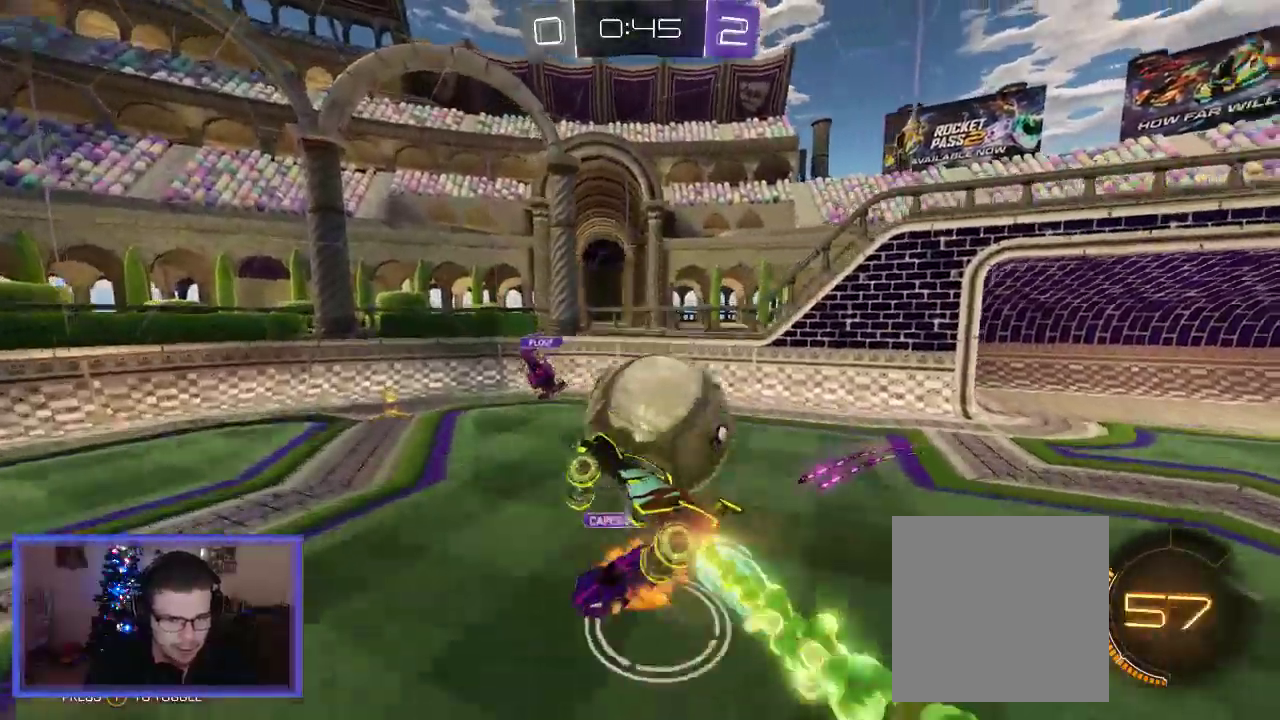
{"buttons": ["R2"], "left_stick": "down-left", "right_stick": "center", "events": [[67, "A", "up"], [67, "B", "up"], [100, "left_stick", "up"], [233, "L2", "up"], [333, "left_stick", "left"], [400, "left_stick", "down-left"]]}
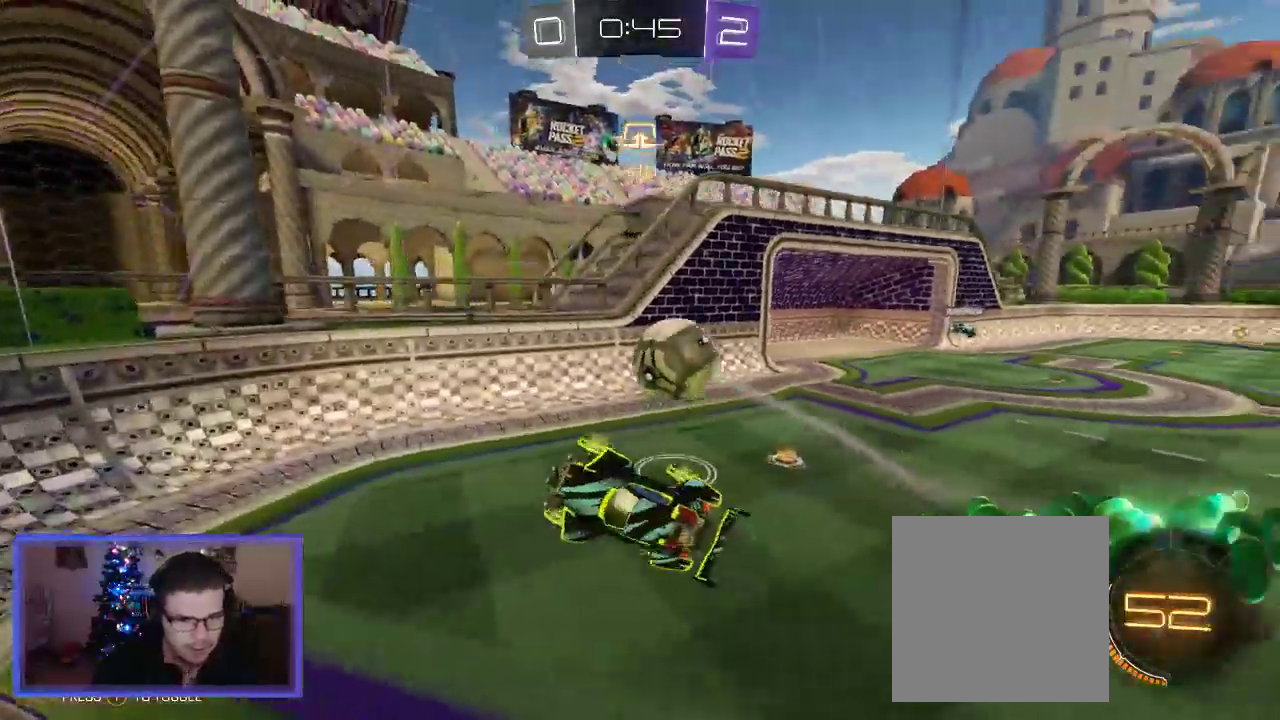
{"buttons": ["R2"], "left_stick": "down-left", "right_stick": "center", "events": []}
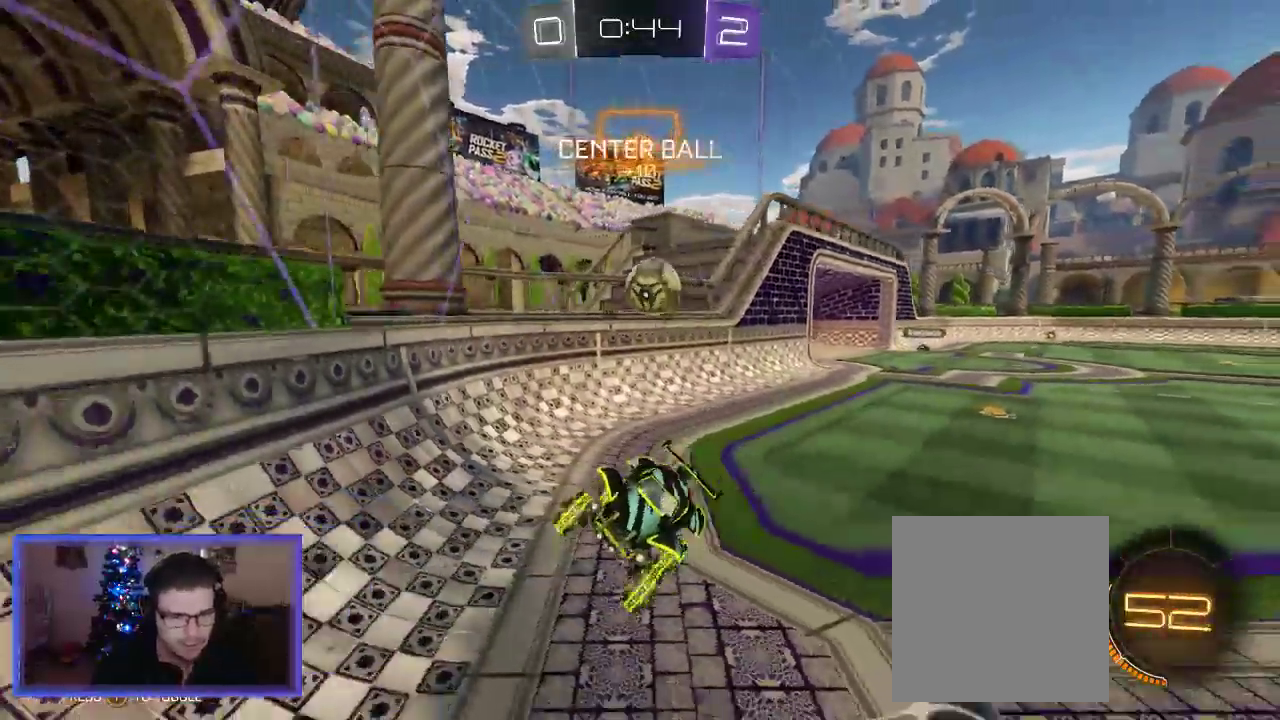
{"buttons": ["R2"], "left_stick": "down-left", "right_stick": "center", "events": [[67, "X", "down"], [133, "R2", "up"], [233, "X", "up"], [250, "R2", "down"]]}
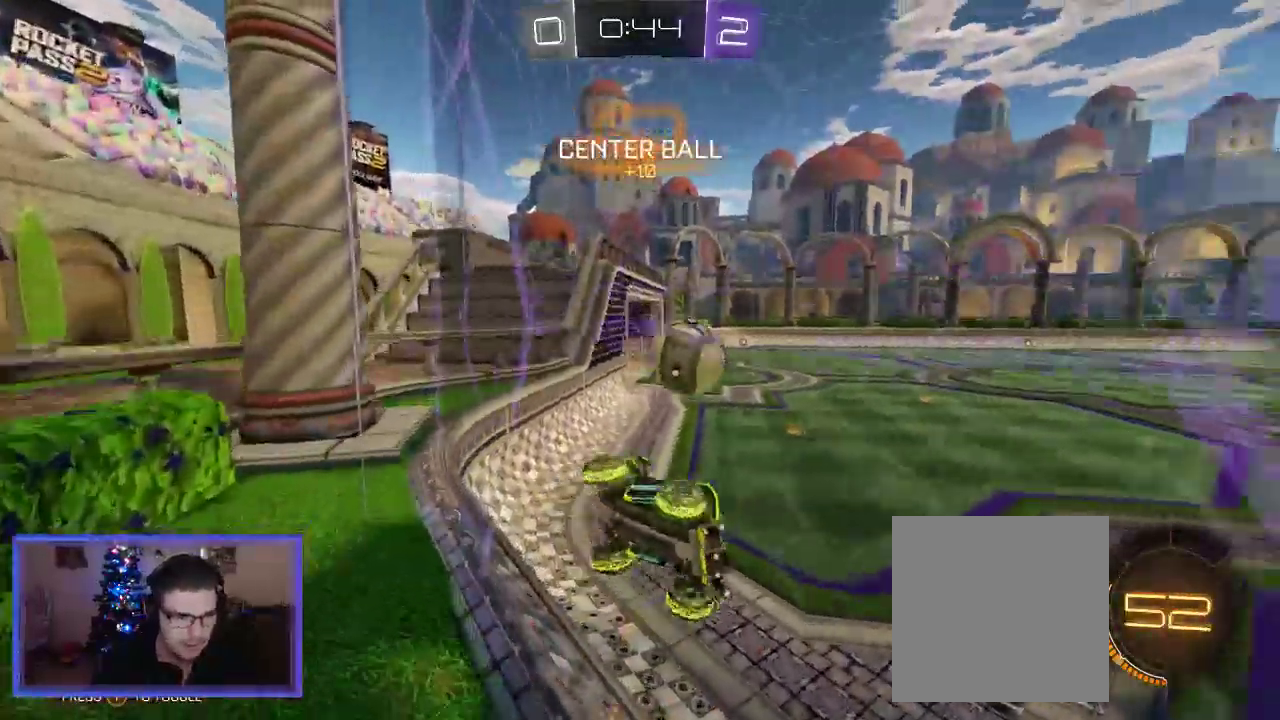
{"buttons": ["R2"], "left_stick": "down-left", "right_stick": "center", "events": []}
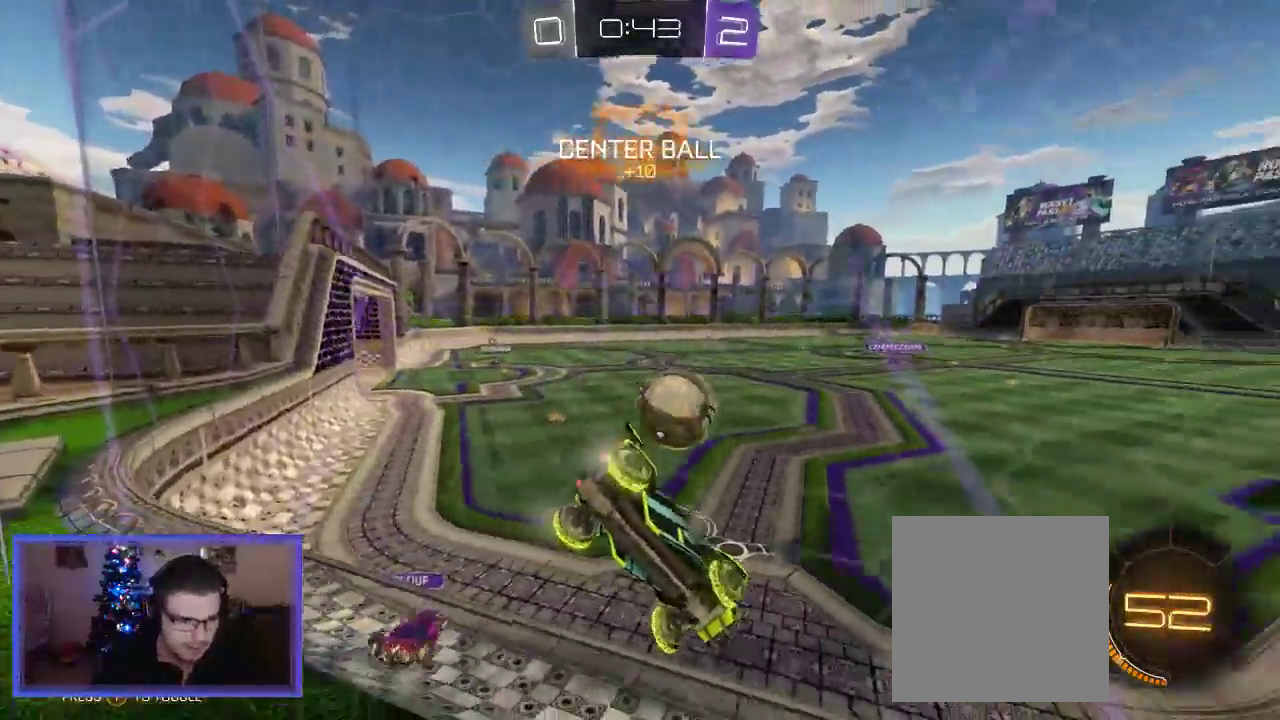
{"buttons": ["R2"], "left_stick": "center", "right_stick": "center", "events": [[133, "left_stick", "center"], [233, "left_stick", "right"], [333, "left_stick", "center"]]}
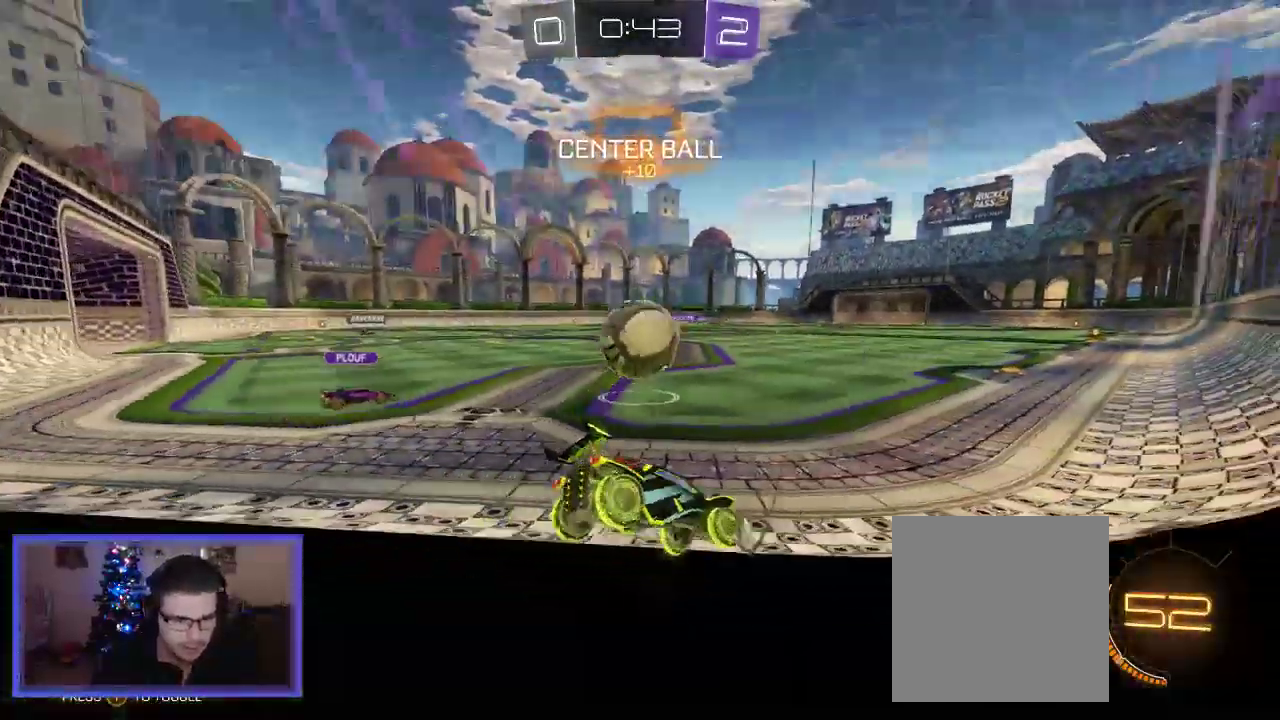
{"buttons": ["L2", "R2"], "left_stick": "down-left", "right_stick": "center", "events": [[167, "left_stick", "left"], [350, "left_stick", "down-left"], [500, "L2", "down"]]}
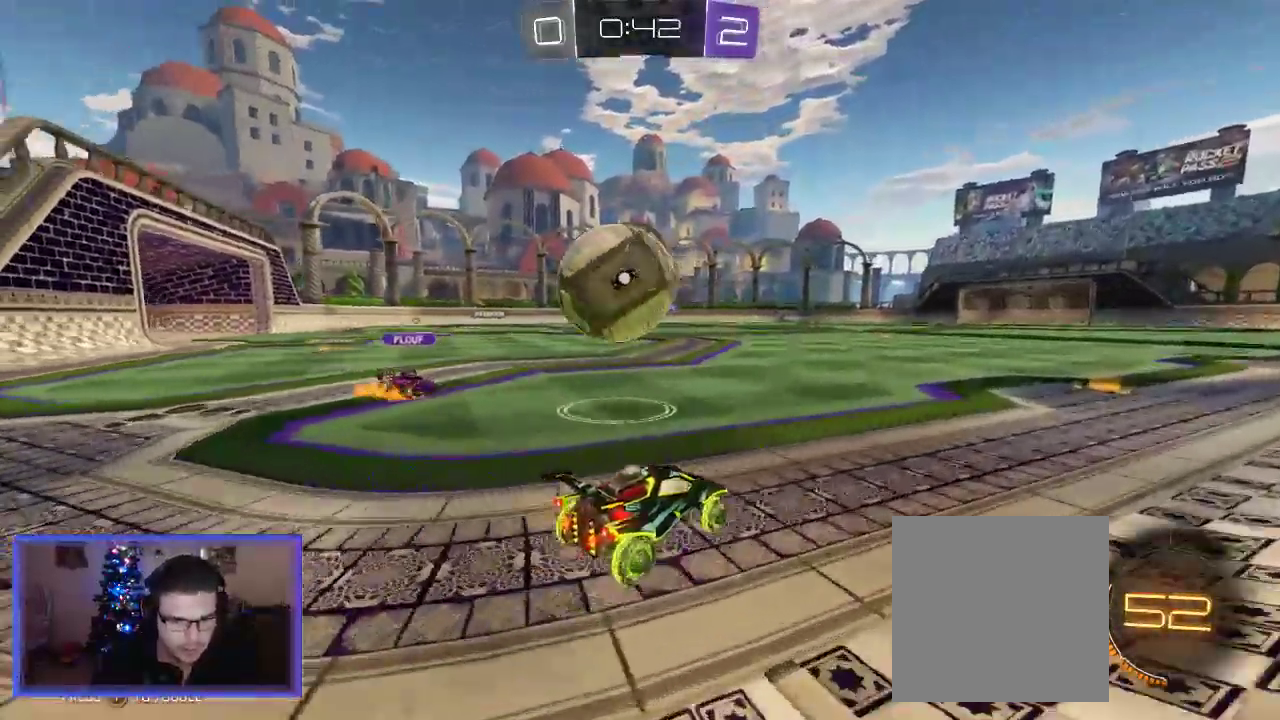
{"buttons": ["L2"], "left_stick": "left", "right_stick": "center", "events": [[33, "A", "down"], [167, "R2", "up"], [167, "left_stick", "left"], [200, "A", "up"], [267, "A", "down"], [500, "A", "up"]]}
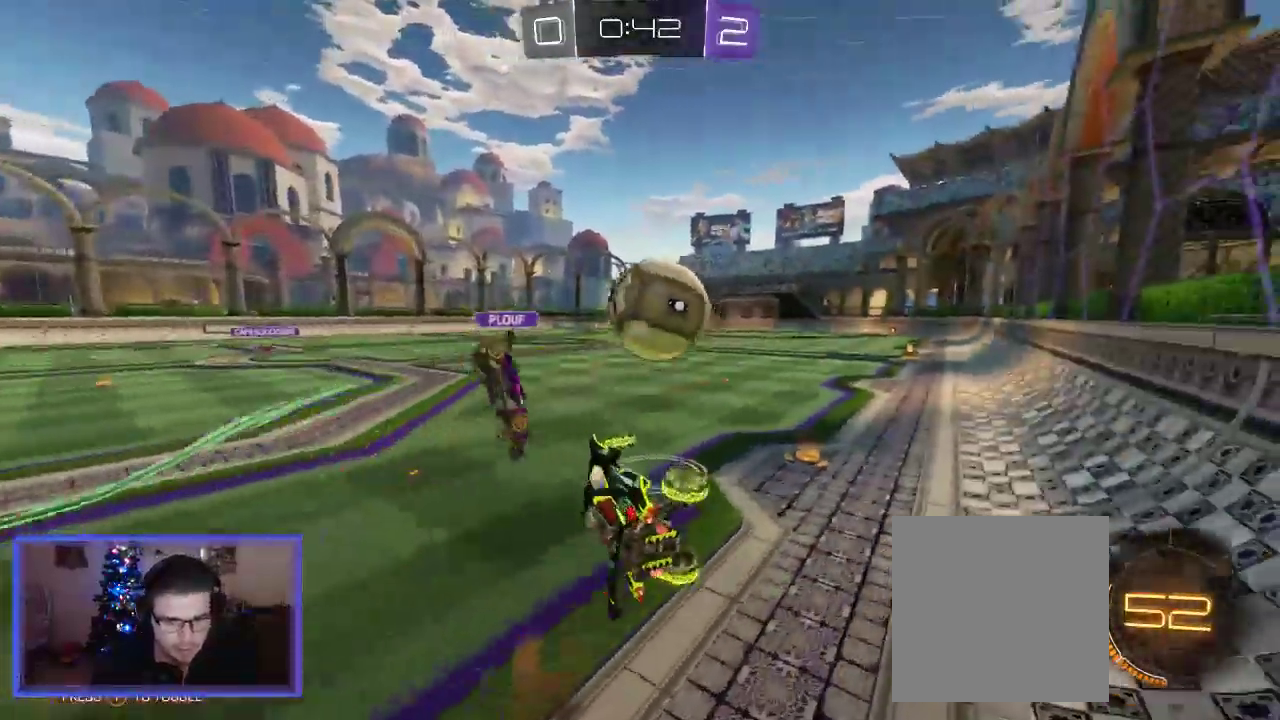
{"buttons": ["R2"], "left_stick": "right", "right_stick": "center", "events": [[100, "L2", "up"], [100, "R2", "down"], [167, "left_stick", "center"], [250, "left_stick", "right"], [367, "left_stick", "center"], [467, "left_stick", "right"]]}
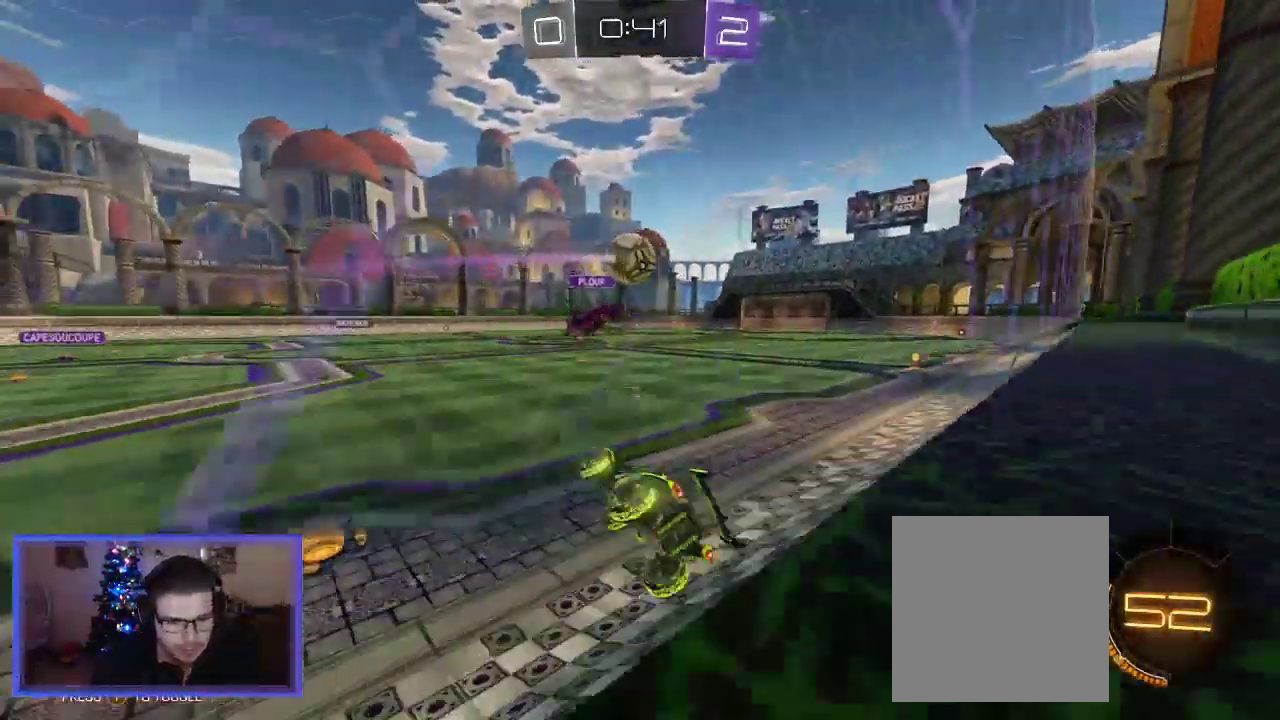
{"buttons": ["R2"], "left_stick": "center", "right_stick": "center", "events": [[500, "left_stick", "center"]]}
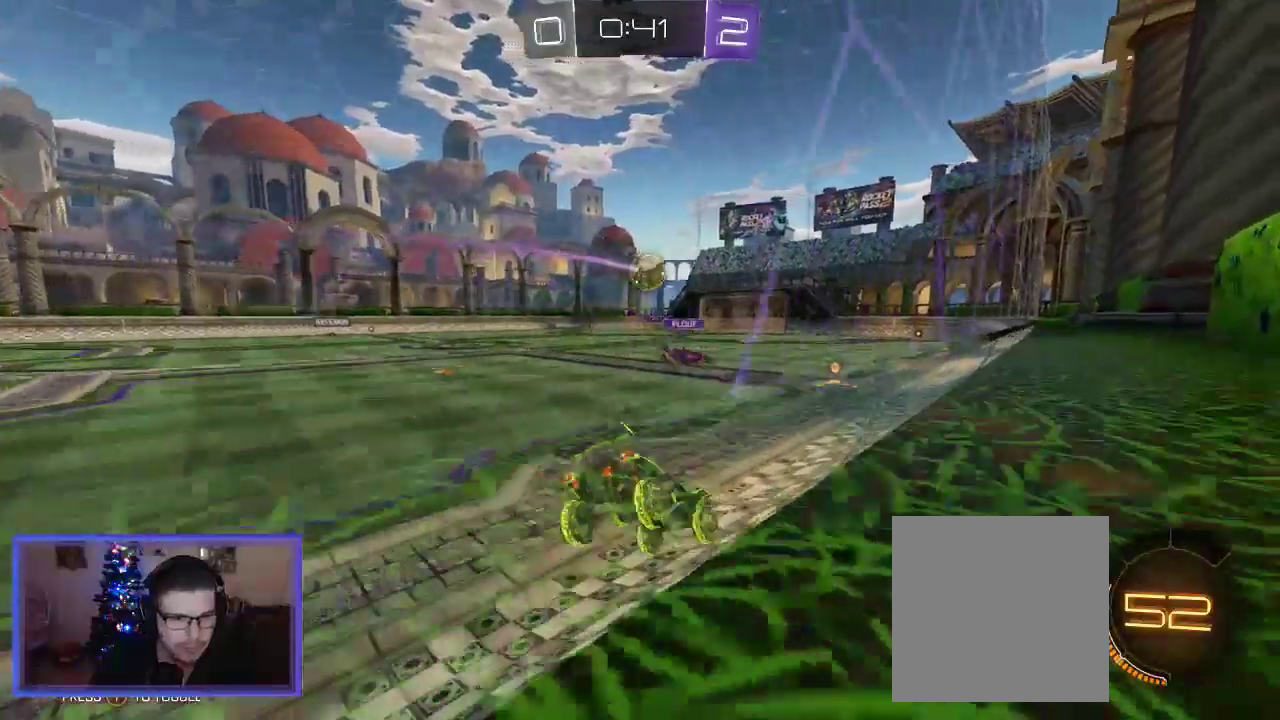
{"buttons": ["B", "R2"], "left_stick": "right", "right_stick": "center", "events": [[33, "B", "down"], [167, "left_stick", "left"], [400, "left_stick", "center"], [500, "left_stick", "right"]]}
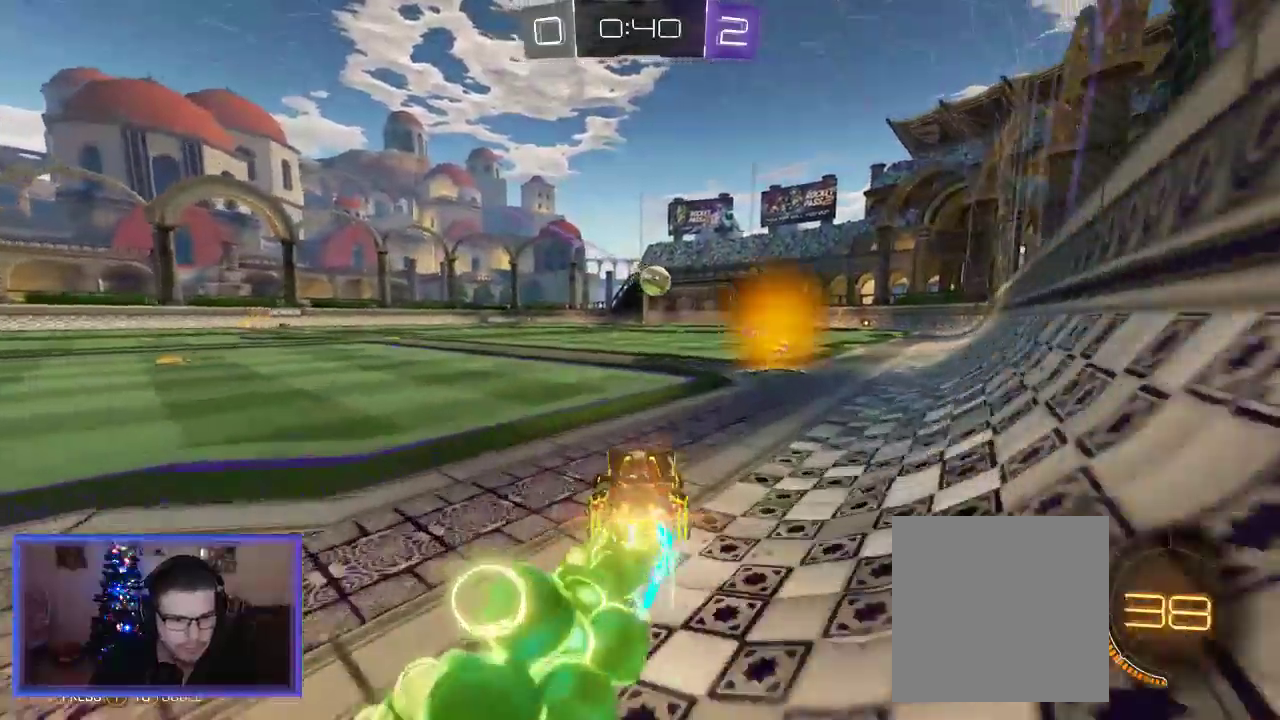
{"buttons": ["R2"], "left_stick": "up", "right_stick": "center", "events": [[167, "left_stick", "center"], [333, "left_stick", "up"], [367, "A", "down"], [367, "B", "up"], [500, "A", "up"]]}
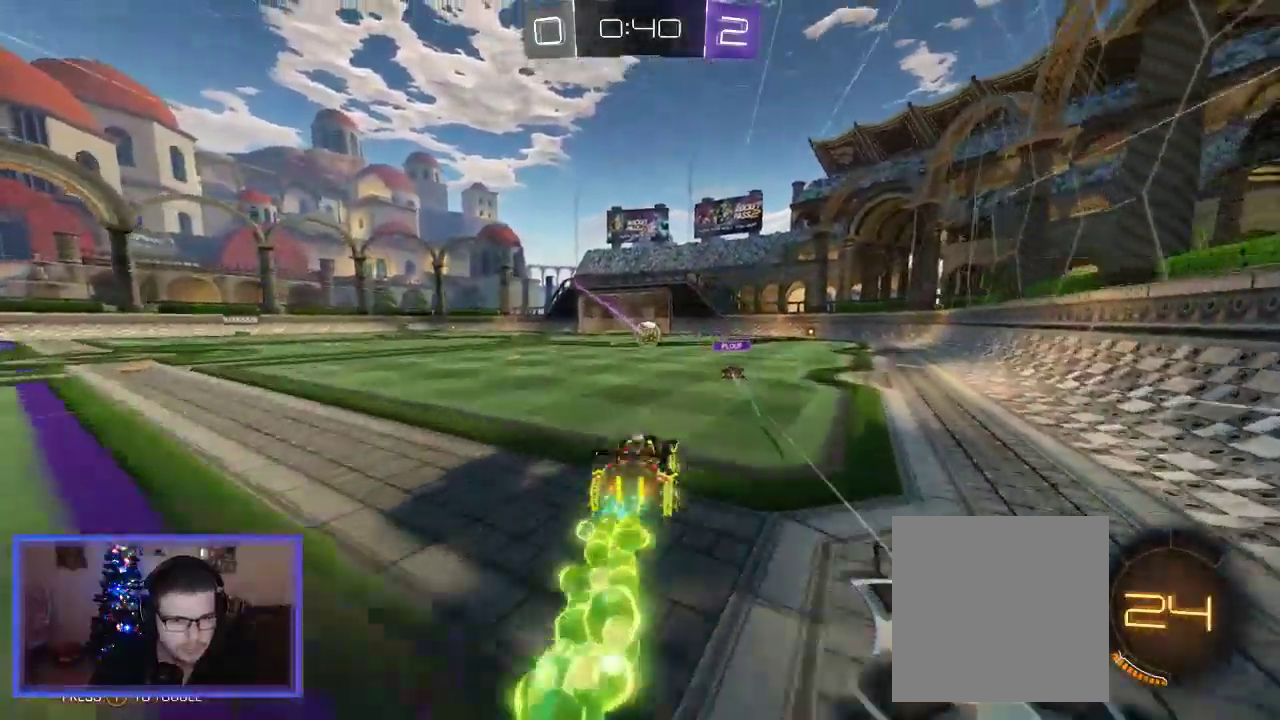
{"buttons": ["R2"], "left_stick": "center", "right_stick": "center", "events": [[67, "A", "down"], [267, "A", "up"], [433, "left_stick", "center"]]}
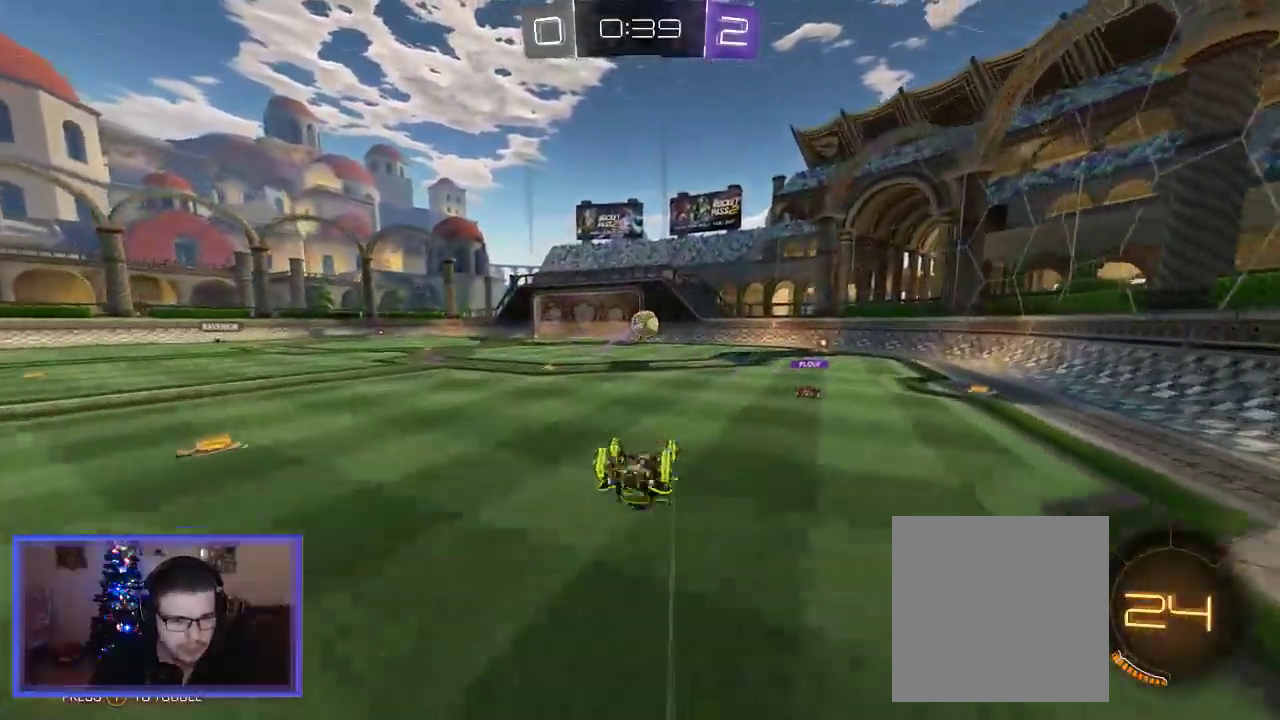
{"buttons": ["R2"], "left_stick": "center", "right_stick": "center", "events": []}
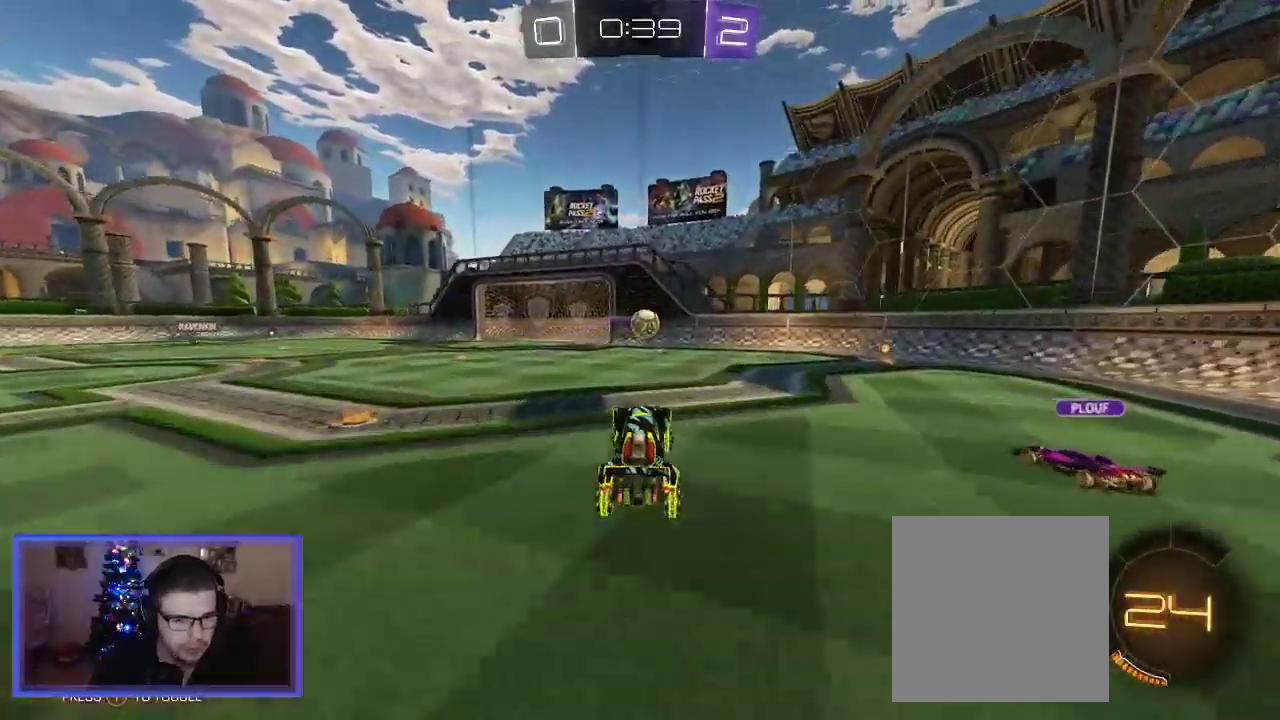
{"buttons": ["R2"], "left_stick": "center", "right_stick": "center", "events": [[300, "left_stick", "right"], [417, "left_stick", "center"]]}
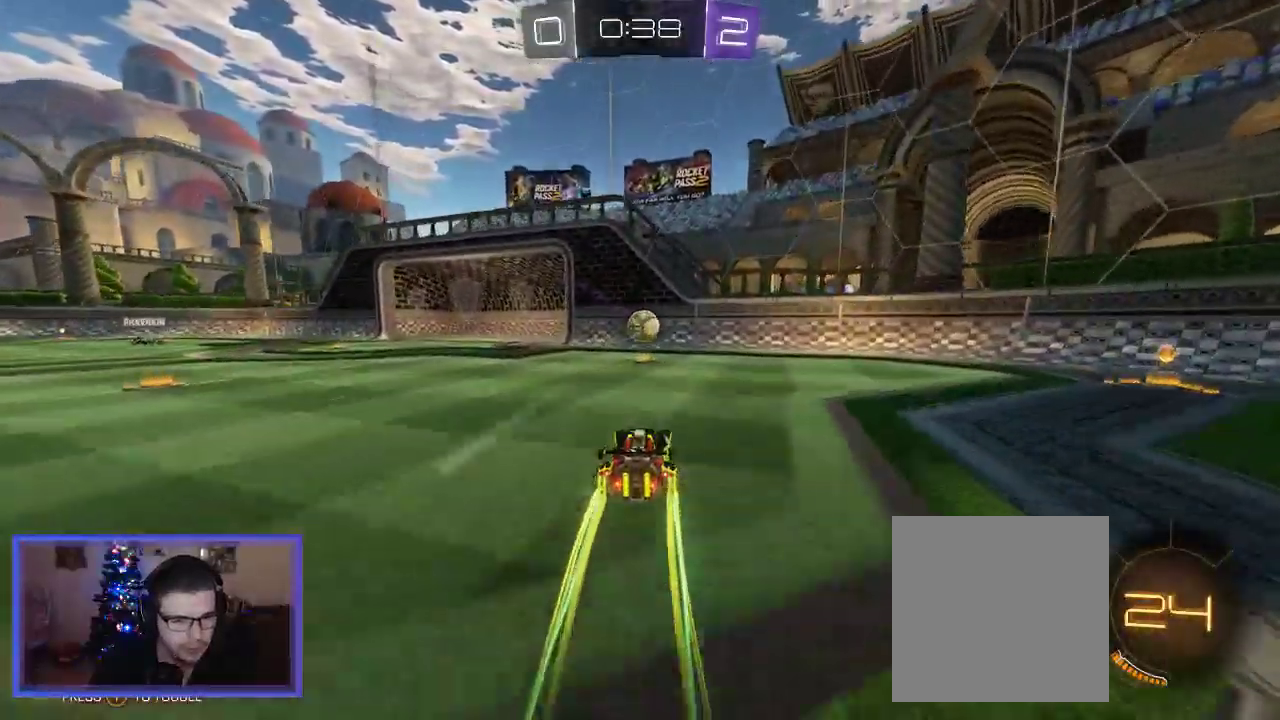
{"buttons": ["R2"], "left_stick": "down-left", "right_stick": "center", "events": [[300, "left_stick", "down-left"]]}
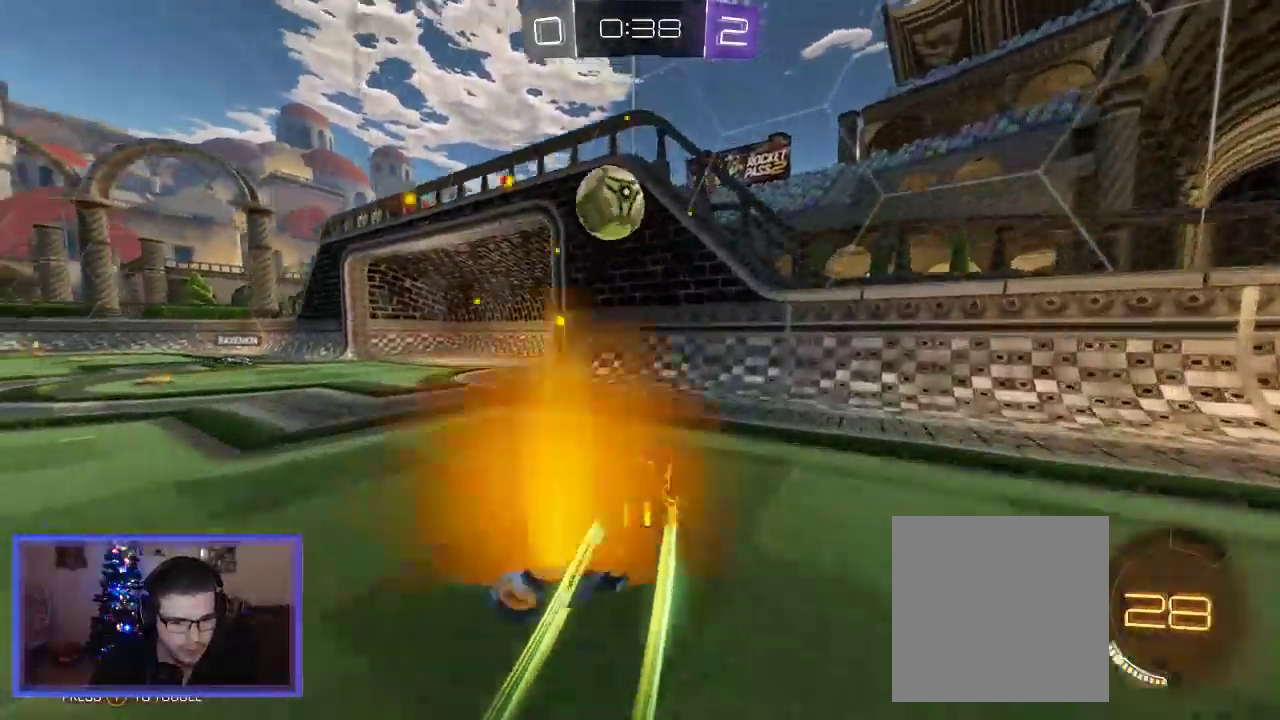
{"buttons": ["R2"], "left_stick": "center", "right_stick": "center", "events": [[33, "left_stick", "right"], [267, "left_stick", "center"]]}
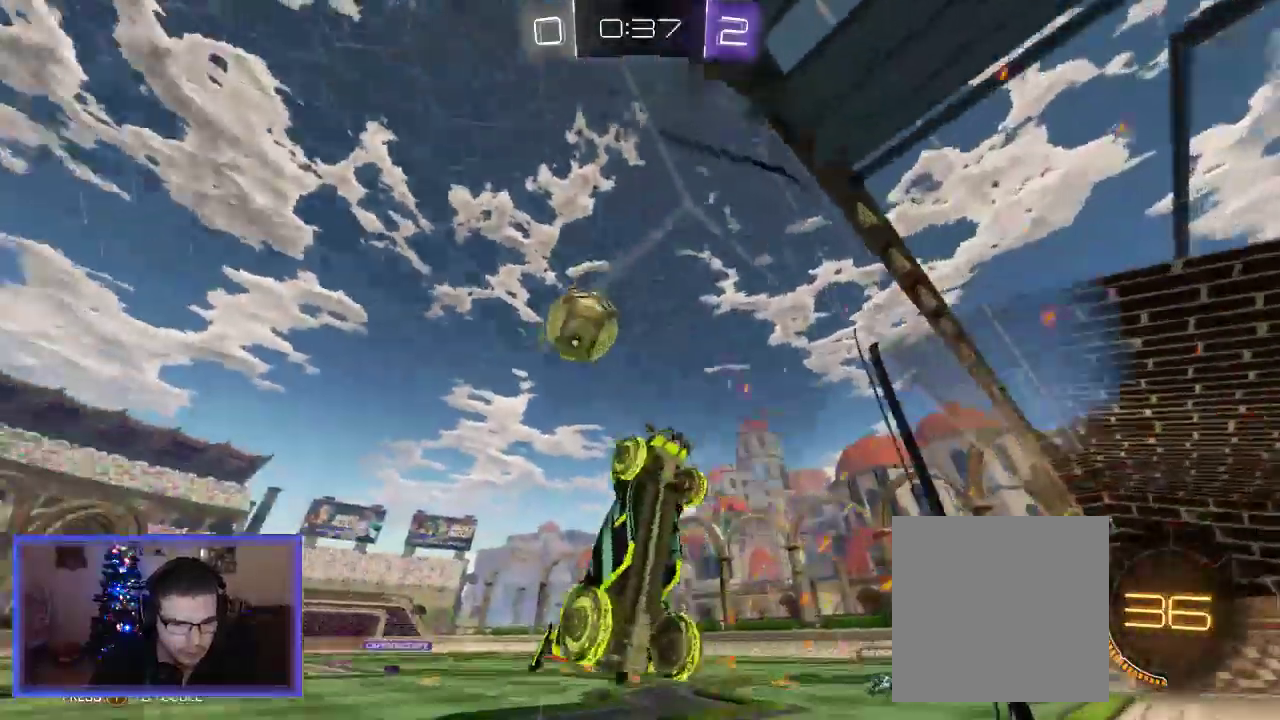
{"buttons": ["R2"], "left_stick": "left", "right_stick": "center", "events": [[133, "left_stick", "left"], [200, "R2", "up"], [200, "X", "down"], [333, "X", "up"], [367, "R2", "down"]]}
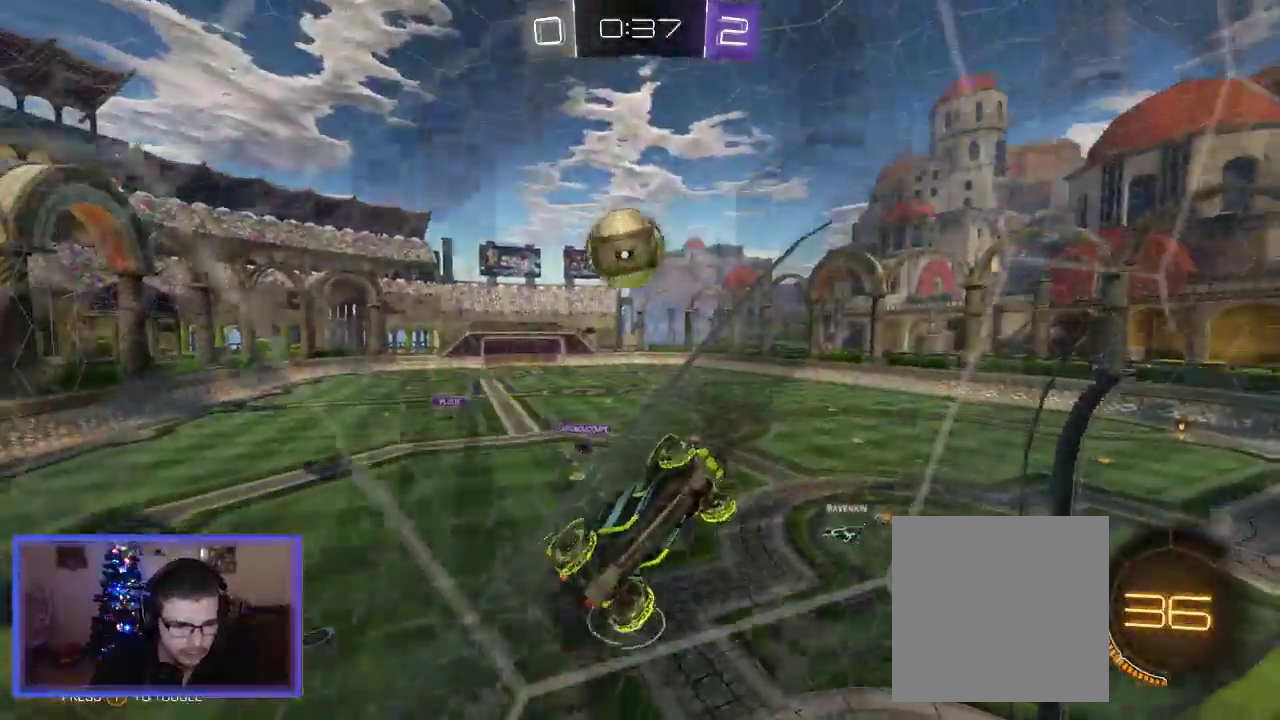
{"buttons": ["R2"], "left_stick": "down-left", "right_stick": "center", "events": [[500, "left_stick", "down-left"]]}
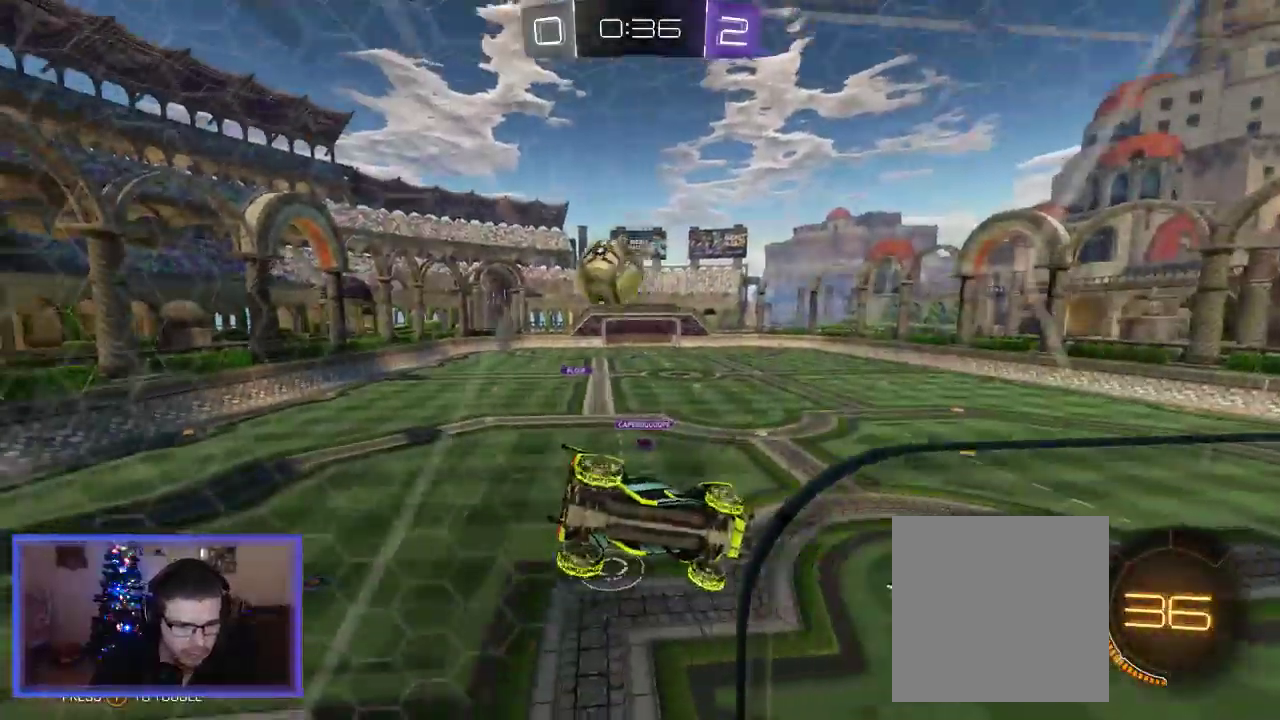
{"buttons": ["L2"], "left_stick": "center", "right_stick": "center", "events": [[100, "R2", "up"], [133, "left_stick", "down"], [167, "L2", "down"], [433, "left_stick", "center"]]}
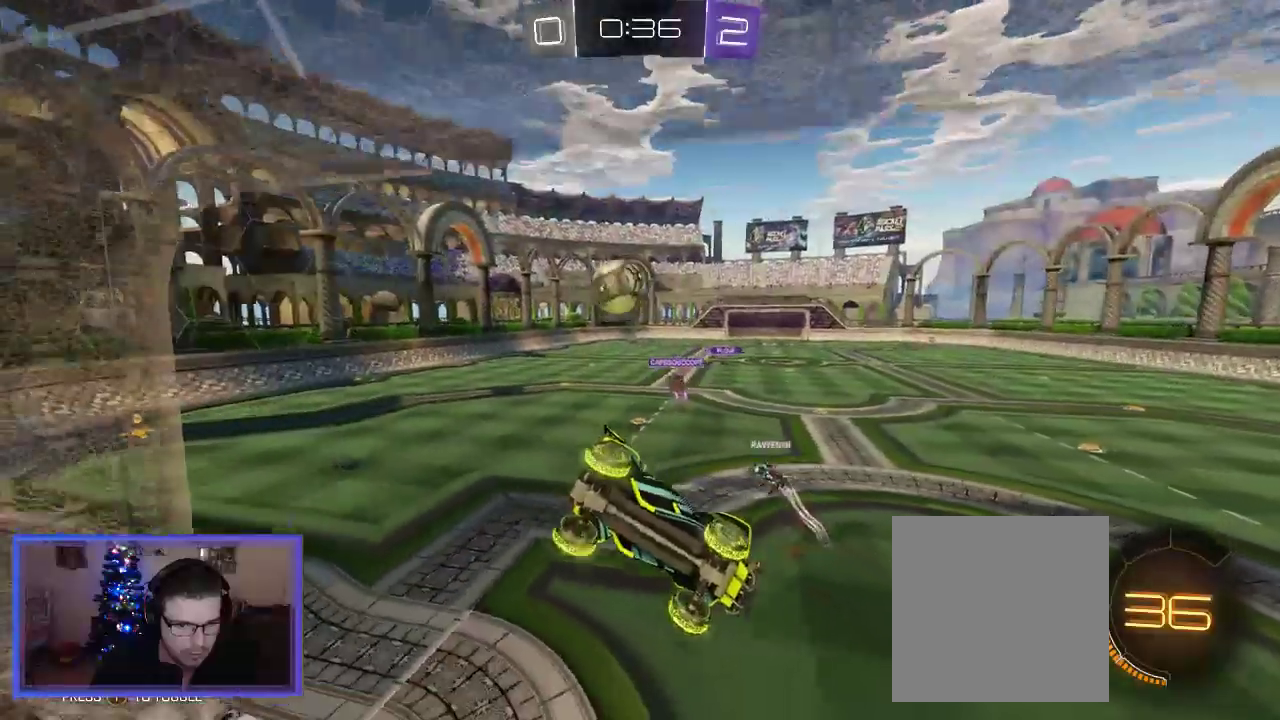
{"buttons": ["R2"], "left_stick": "center", "right_stick": "center", "events": [[433, "R2", "down"], [500, "L2", "up"]]}
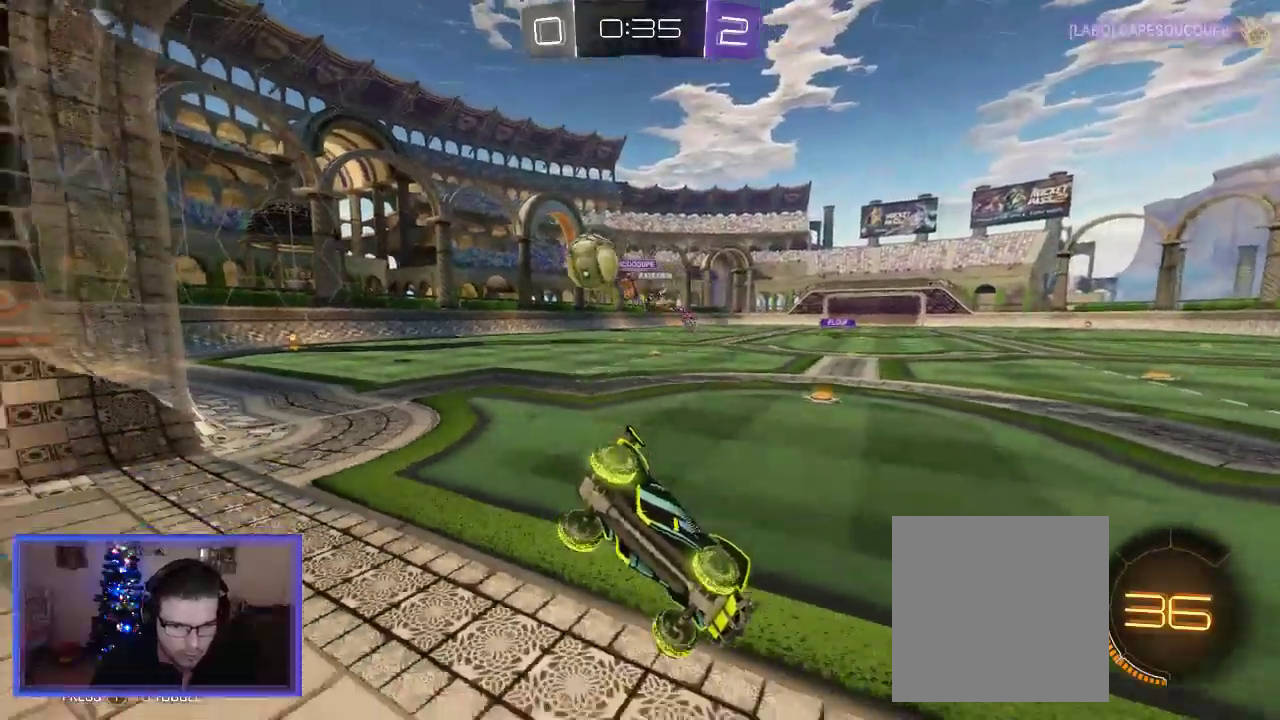
{"buttons": [], "left_stick": "left", "right_stick": "center", "events": [[367, "left_stick", "left"], [467, "R2", "up"]]}
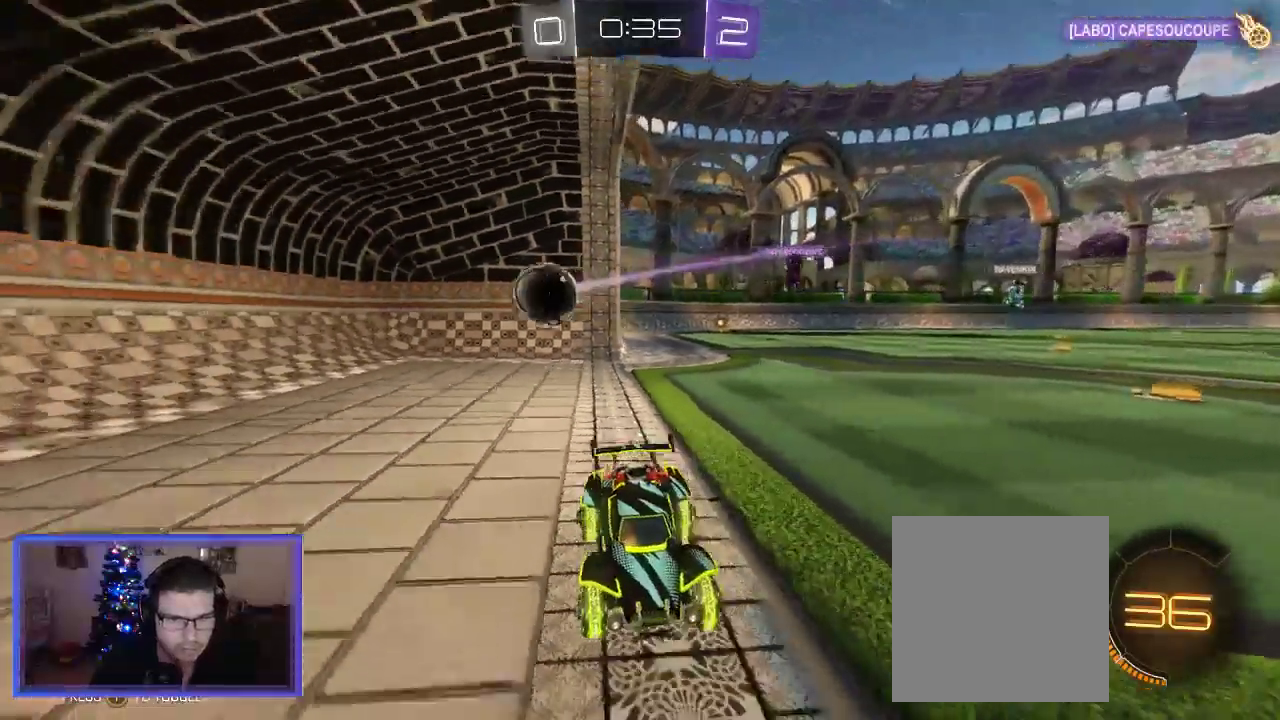
{"buttons": [], "left_stick": "center", "right_stick": "center", "events": [[67, "left_stick", "center"]]}